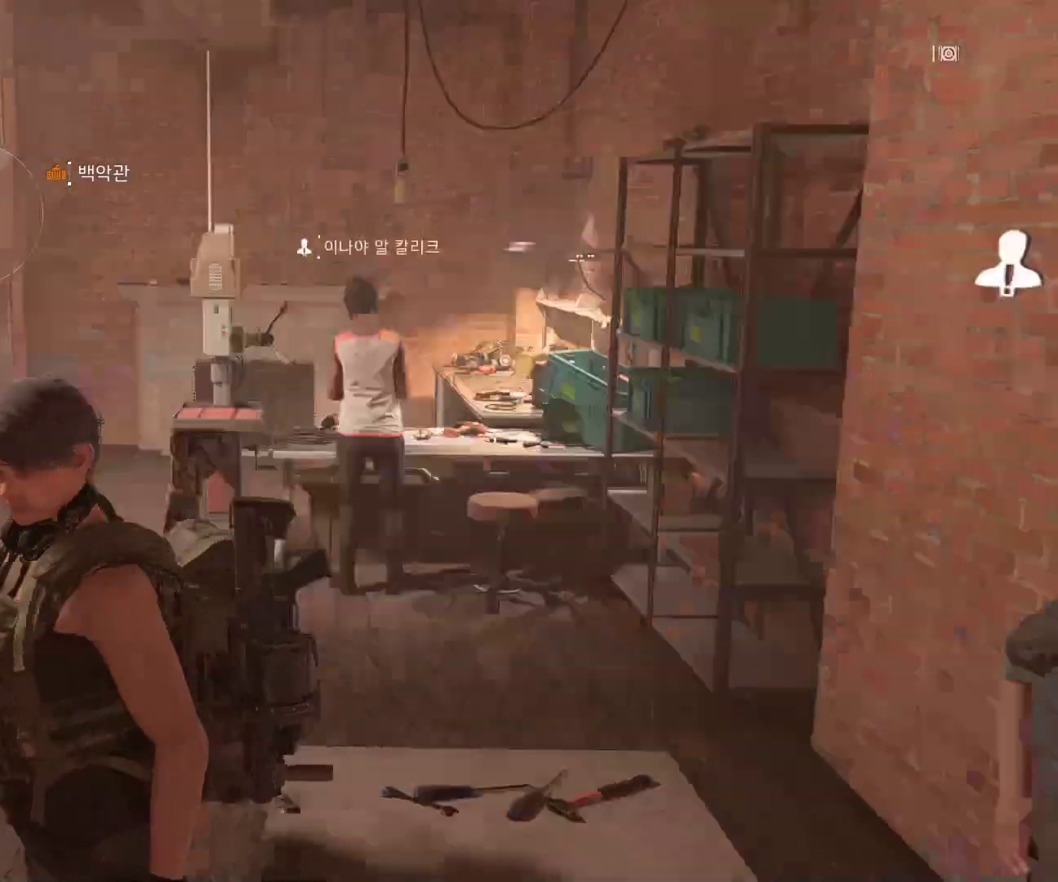
Gameplay with a controller (Xbox layout); each line is a JSON object with the inputs held at the frame after it. "events" lists button and stick changes between this image and that frame as [ms after this image, input, new state], when the widget could be followed in between. Not read: DPAD_DOWN DPAD_LEFT DPAD_RIGHT DPAD_UP HOME L1 L2 L3 R1 R2 R3 TOUCHPAD other_buttons right_stick.
{"buttons": [], "left_stick": "up", "events": [[50, "left_stick", "up"]]}
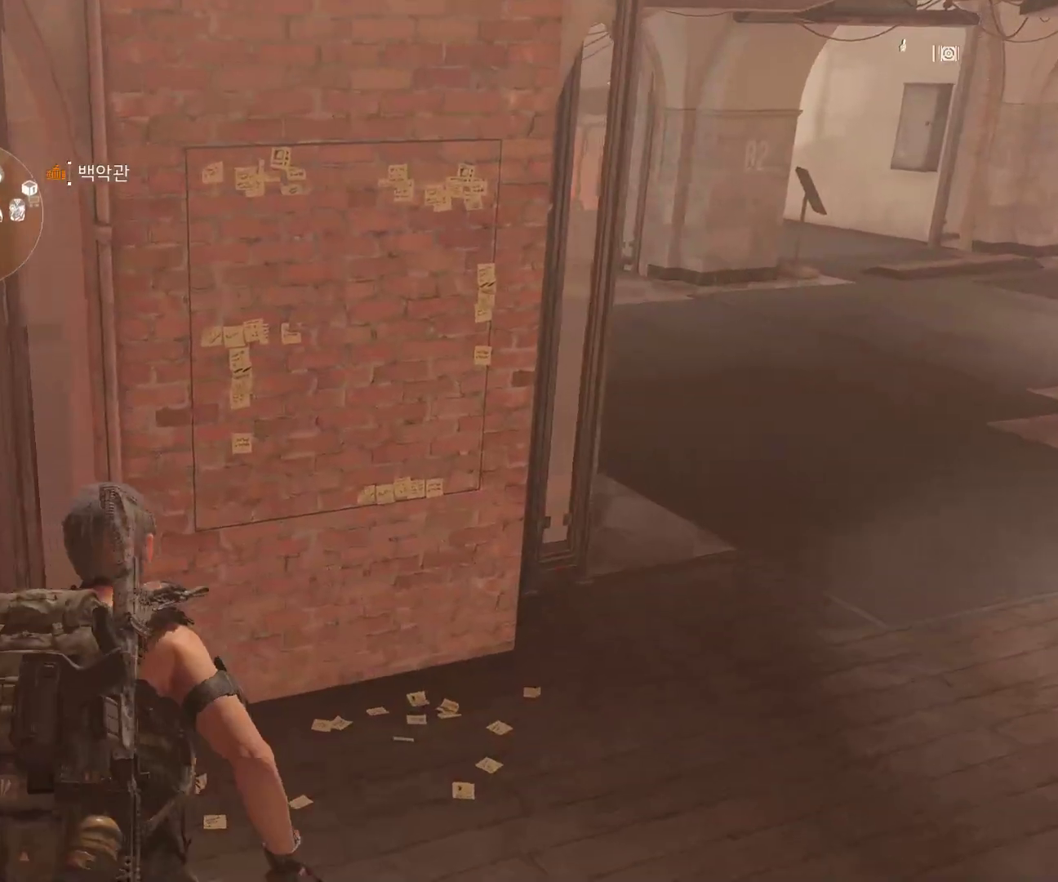
{"buttons": [], "left_stick": "up", "events": []}
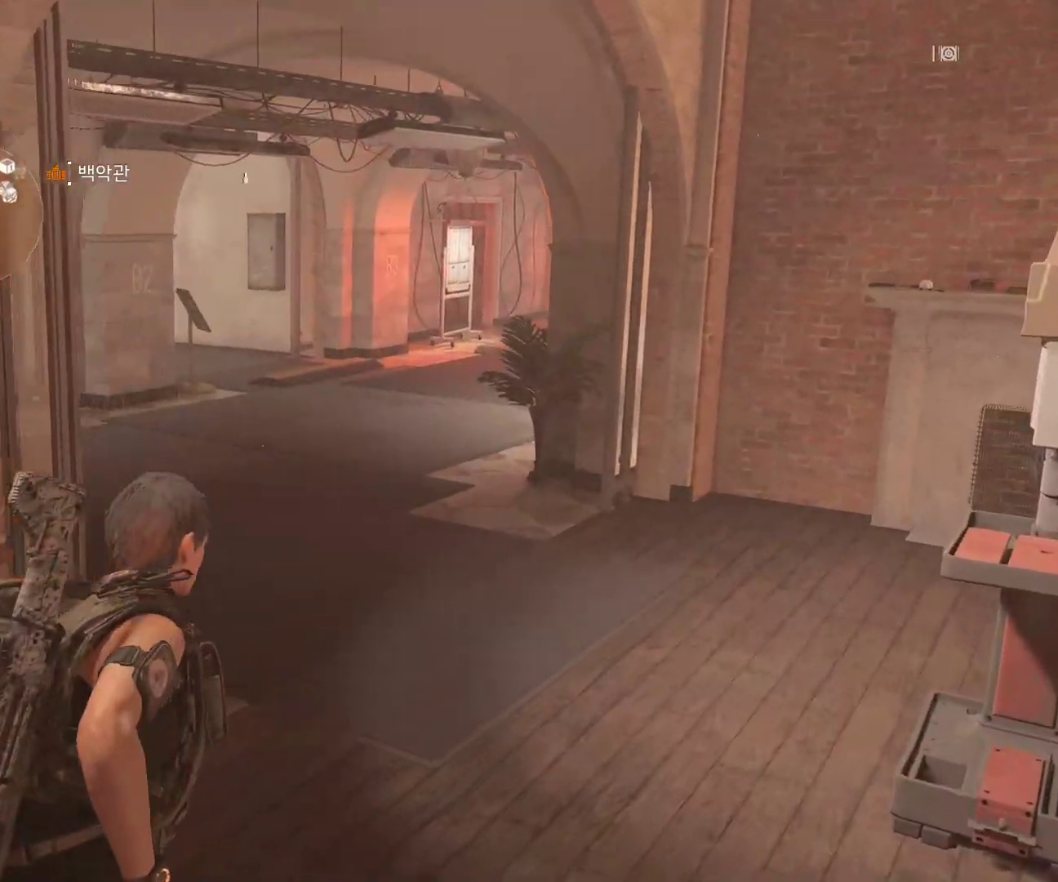
{"buttons": [], "left_stick": "up", "events": []}
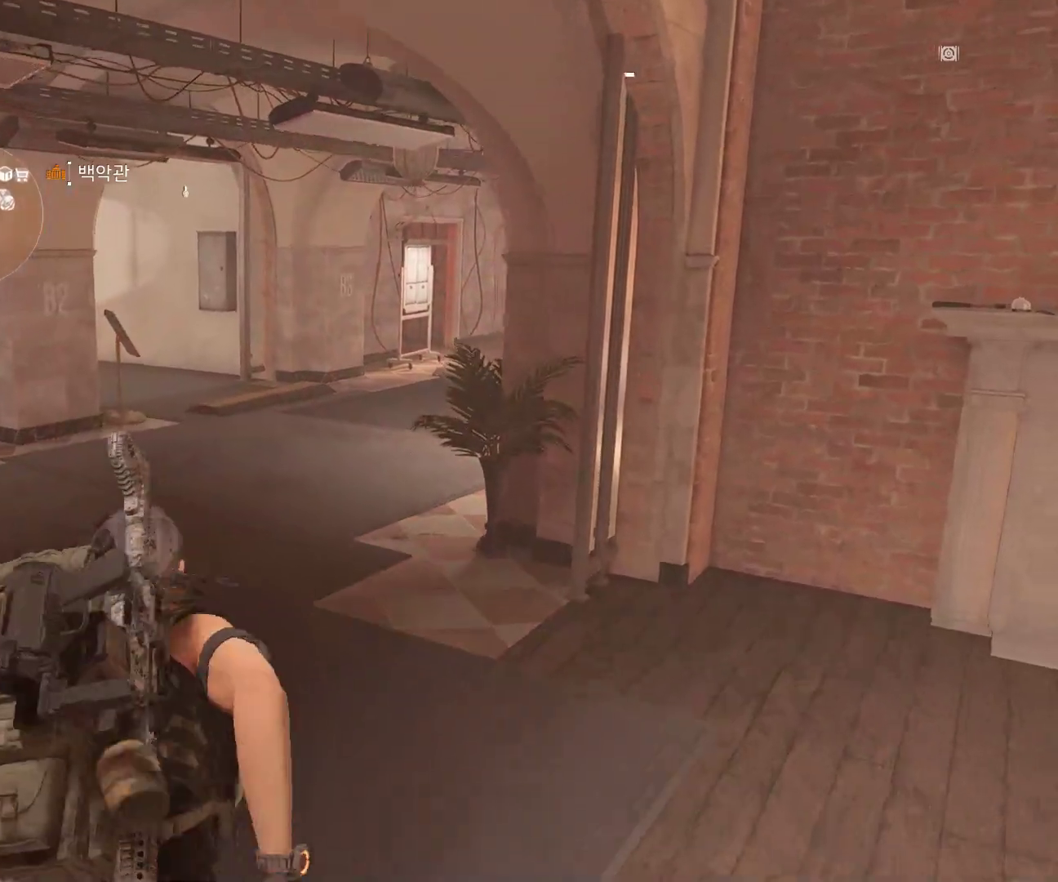
{"buttons": [], "left_stick": "up", "events": []}
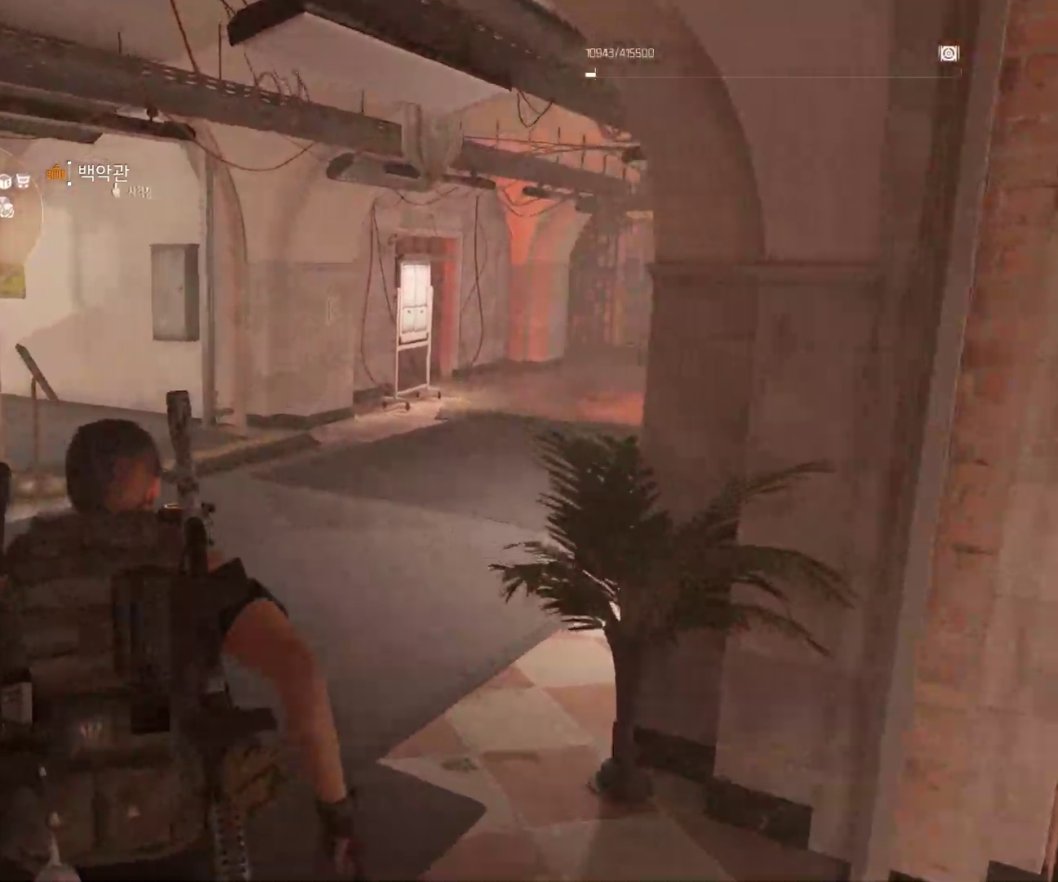
{"buttons": [], "left_stick": "up", "events": []}
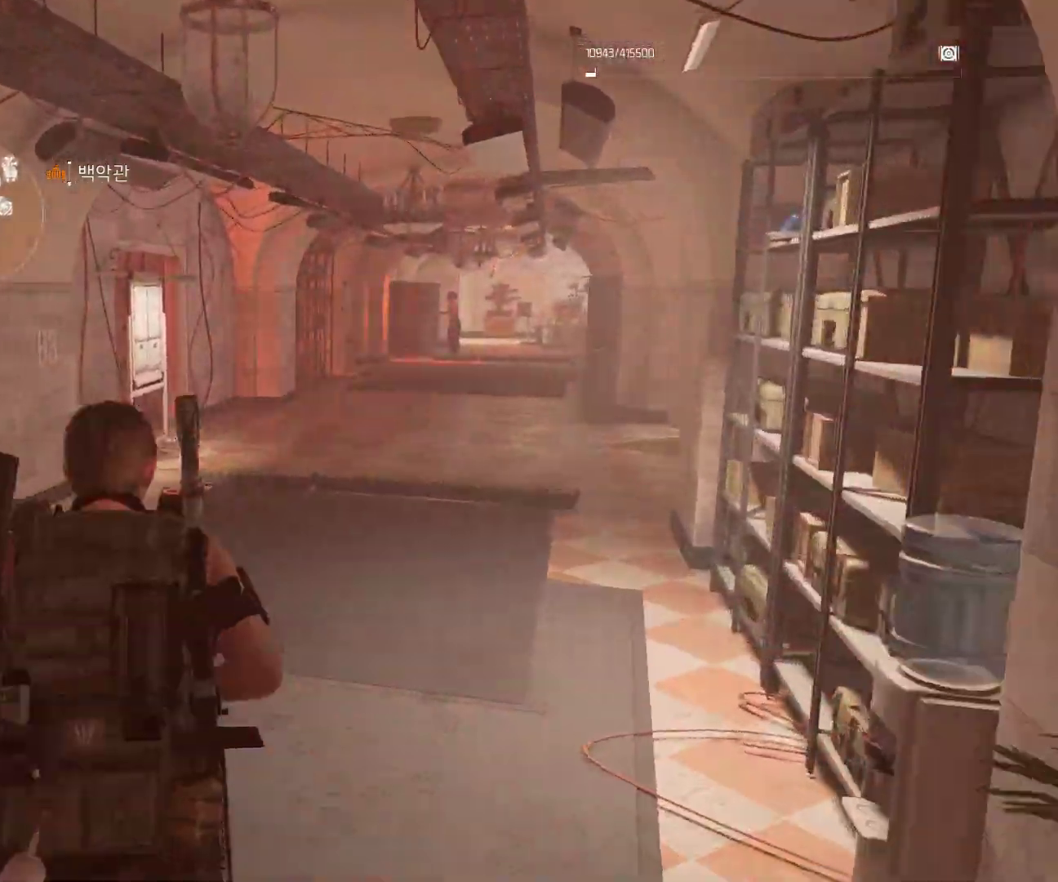
{"buttons": [], "left_stick": "up", "events": []}
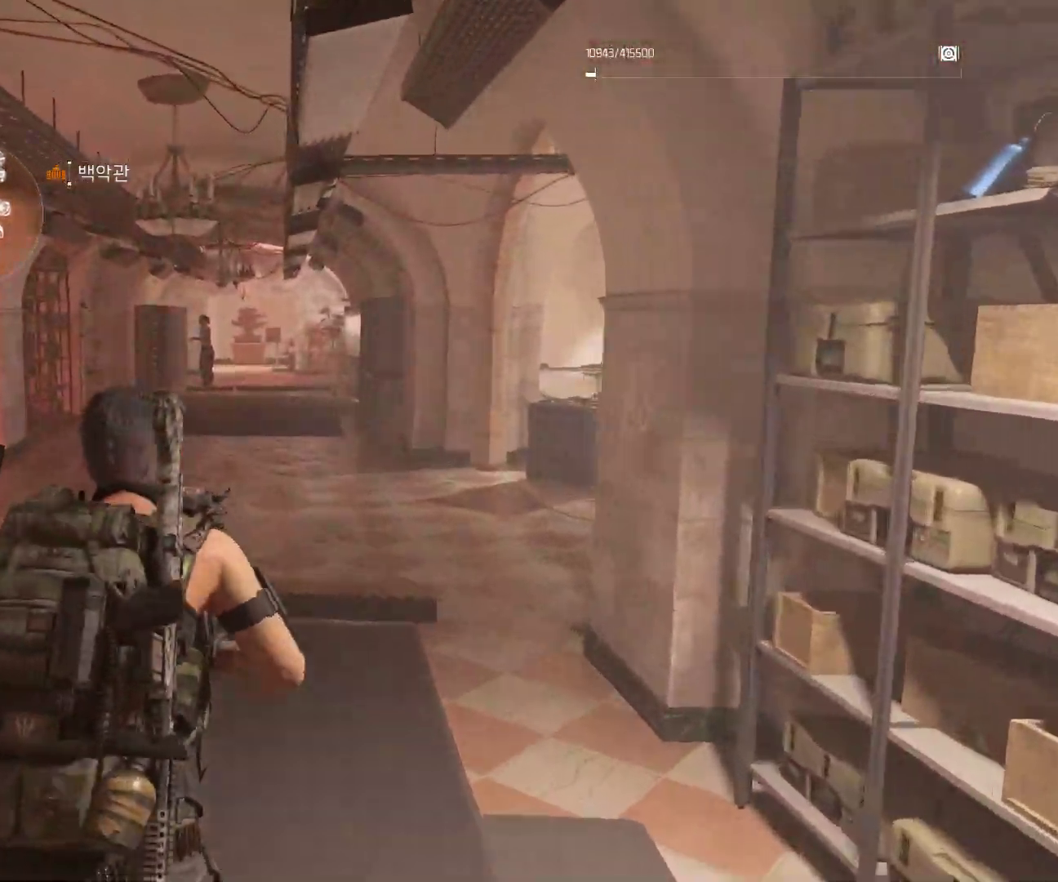
{"buttons": [], "left_stick": "up-right", "events": [[233, "left_stick", "up-right"]]}
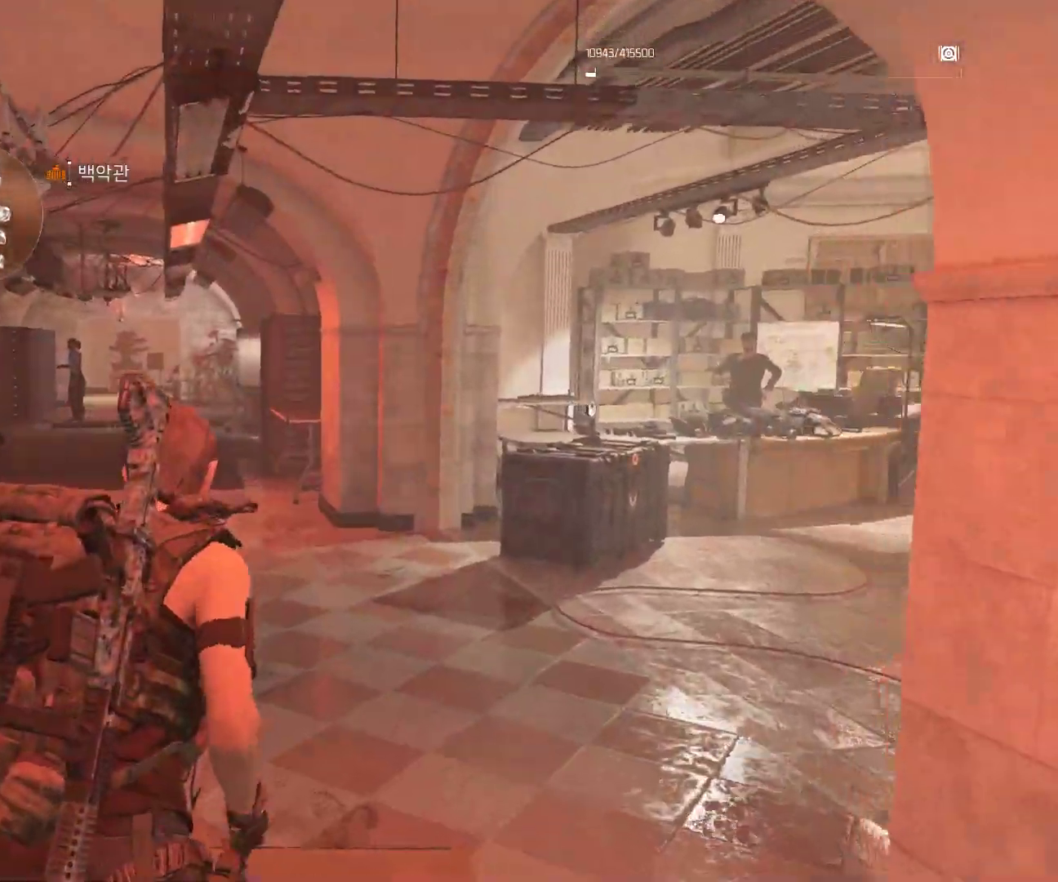
{"buttons": [], "left_stick": "up-right", "events": []}
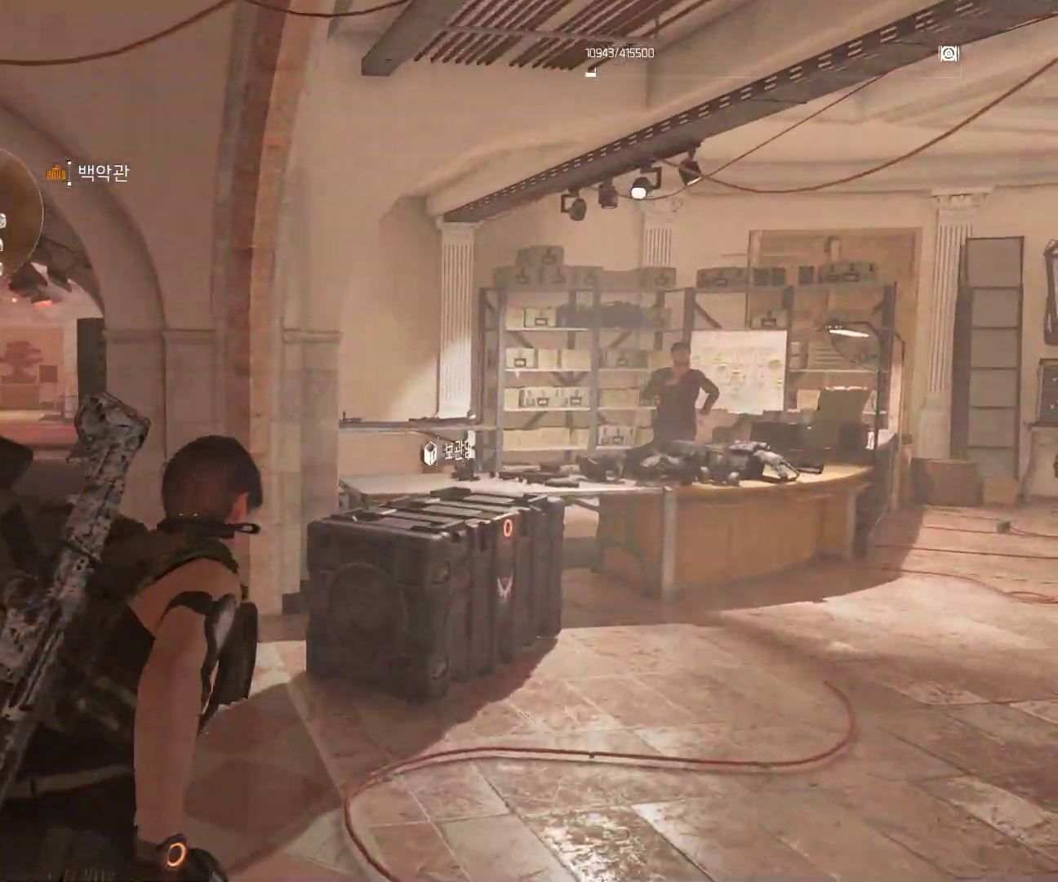
{"buttons": [], "left_stick": "center", "events": [[367, "left_stick", "center"]]}
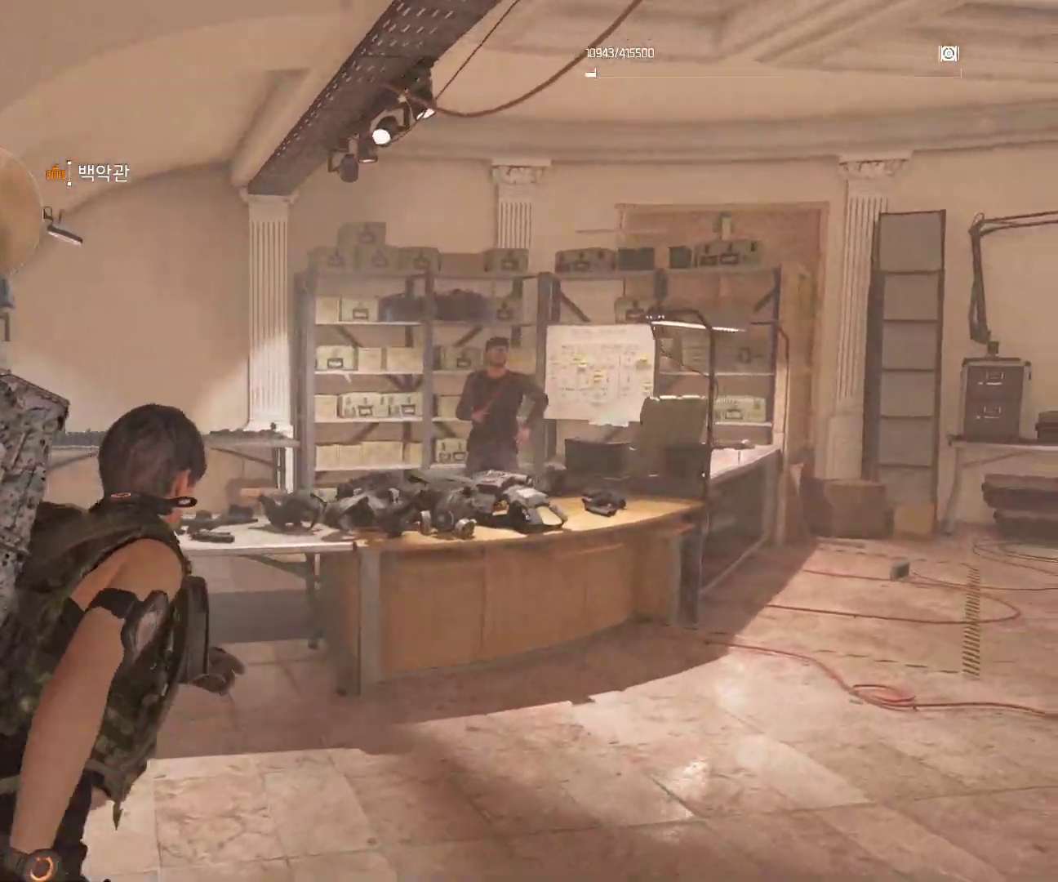
{"buttons": [], "left_stick": "center", "events": [[33, "left_stick", "left"], [367, "left_stick", "up"], [483, "left_stick", "center"]]}
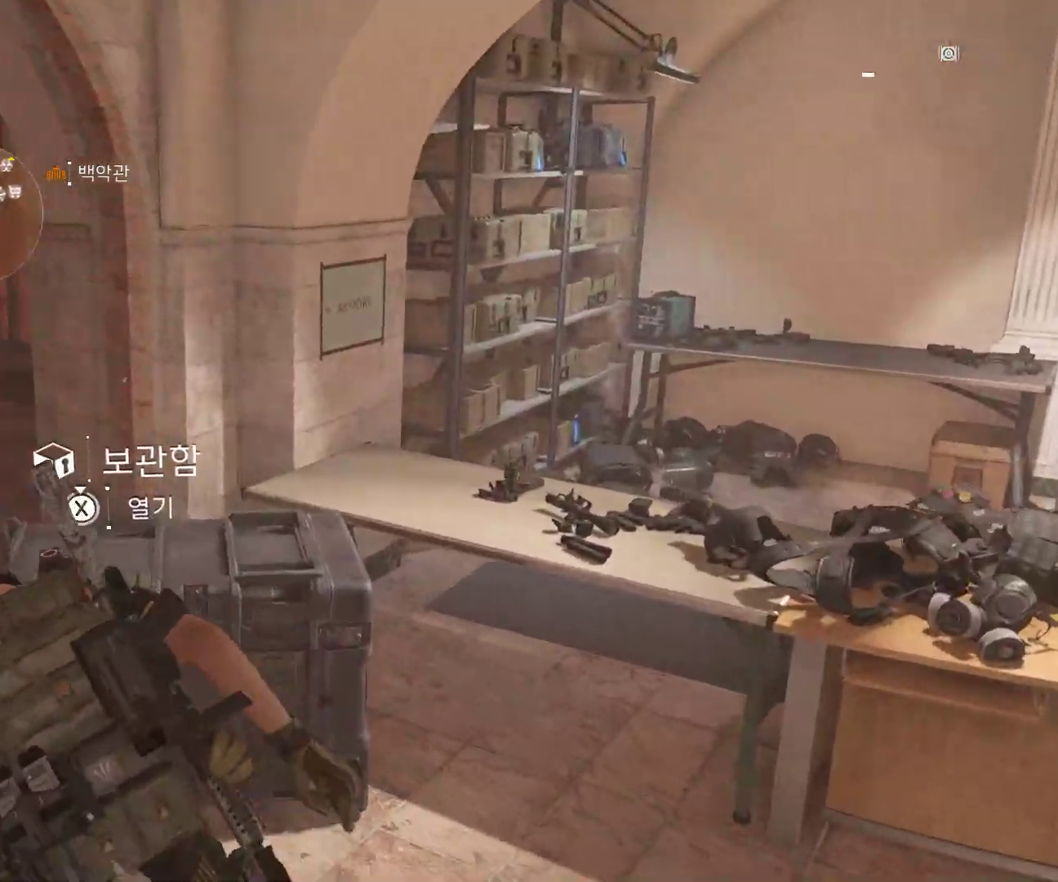
{"buttons": [], "left_stick": "center", "events": []}
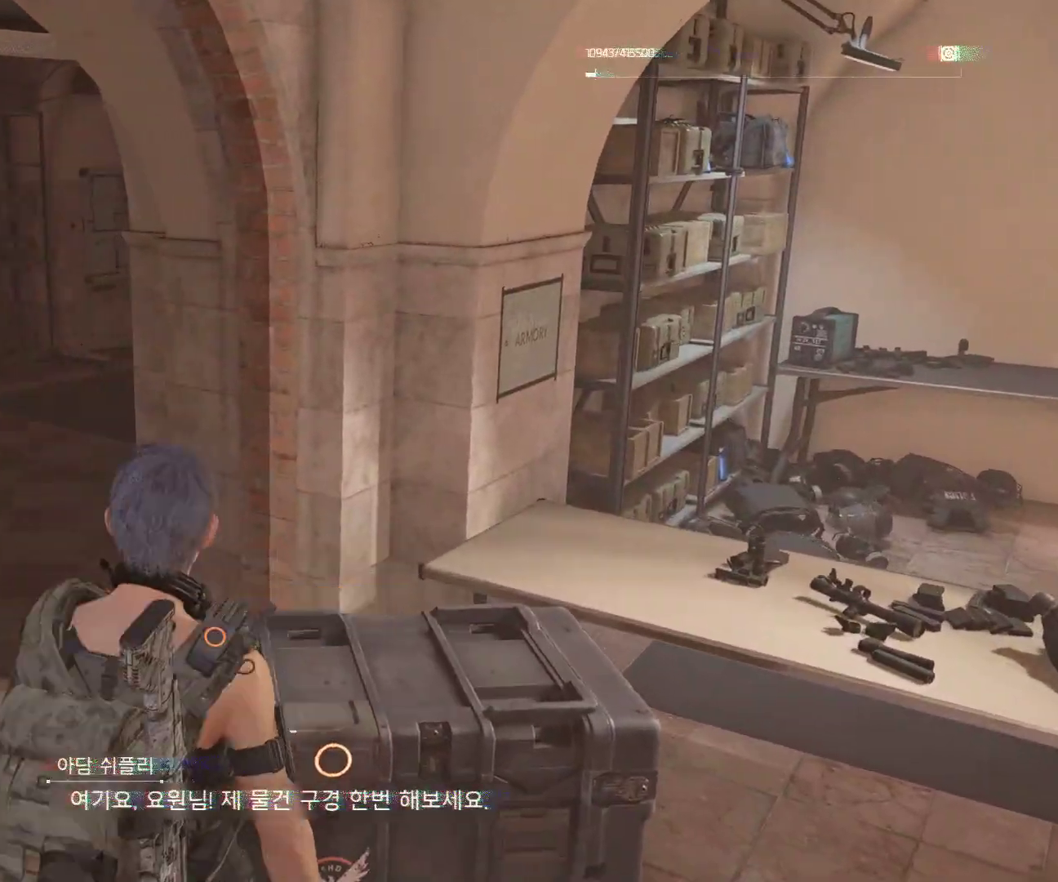
{"buttons": [], "left_stick": "center", "events": []}